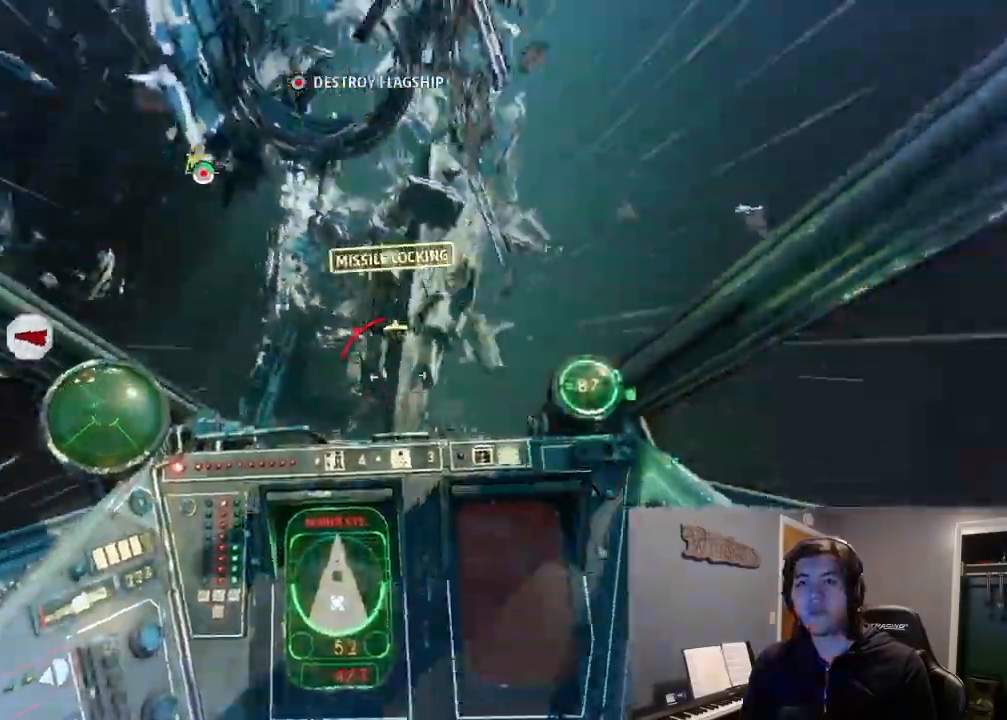
Gameplay with a controller (Xbox layout); each line is a JSON object with the inputs held at the frame after it (dt_ms = milliseconds from this image to that frame). "events" lists button and stick changes between this image and that frame as [ms after this image, input, new state], when the widget could be followed in between.
{"dt_ms": 500, "buttons": ["L2"], "left_stick": "down-left", "right_stick": "down-left", "events": [[33, "L2", "down"]]}
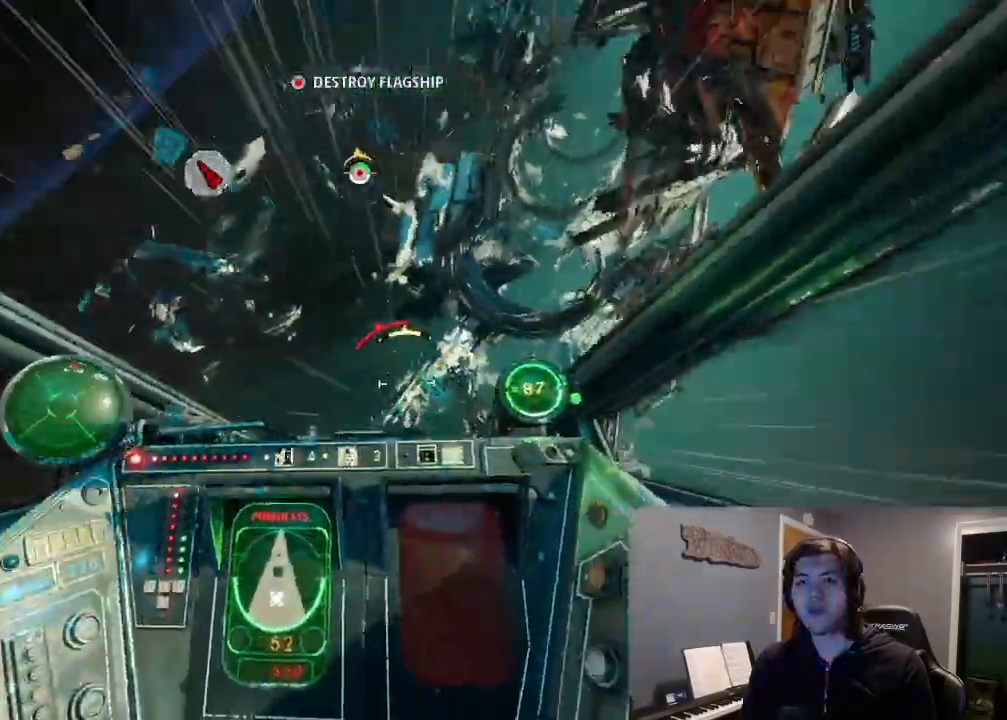
{"dt_ms": 500, "buttons": [], "left_stick": "center", "right_stick": "down-left"}
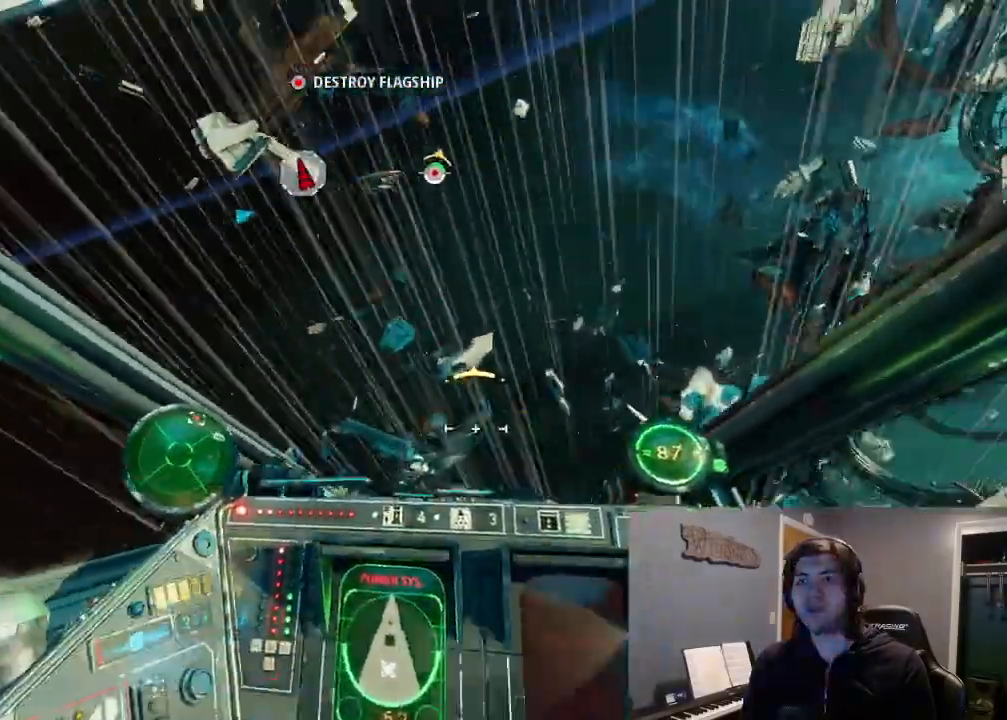
{"dt_ms": 1000, "buttons": [], "left_stick": "center", "right_stick": "down"}
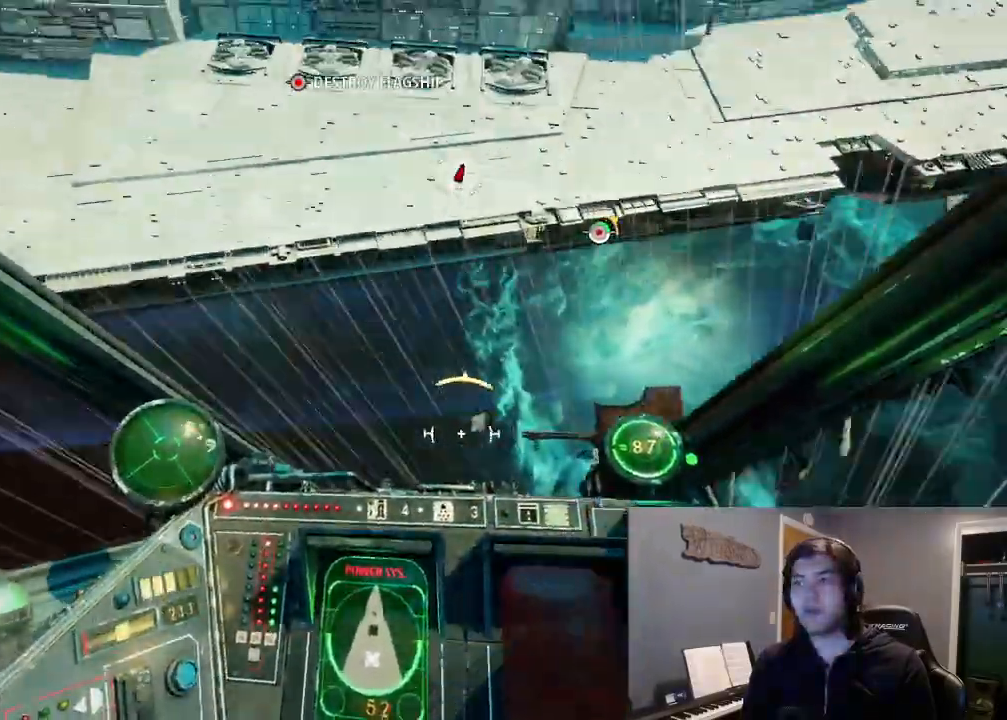
{"dt_ms": 500, "buttons": ["L2", "DPAD_UP", "DPAD_LEFT"], "left_stick": "center", "right_stick": "down", "events": [[33, "L2", "down"], [167, "L2", "up"], [267, "L2", "down"], [400, "DPAD_UP", "down"], [500, "DPAD_LEFT", "down"]]}
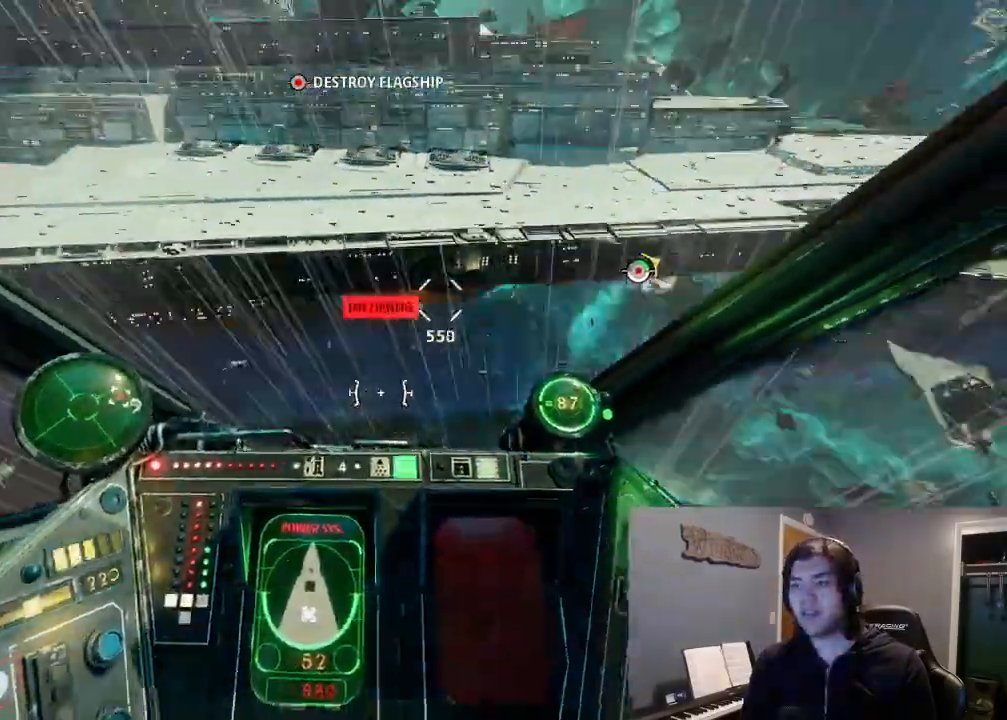
{"dt_ms": 500, "buttons": ["L2"], "left_stick": "down", "right_stick": "right", "events": [[33, "DPAD_UP", "up"], [67, "DPAD_LEFT", "up"], [67, "right_stick", "center"], [267, "right_stick", "right"], [300, "left_stick", "down"]]}
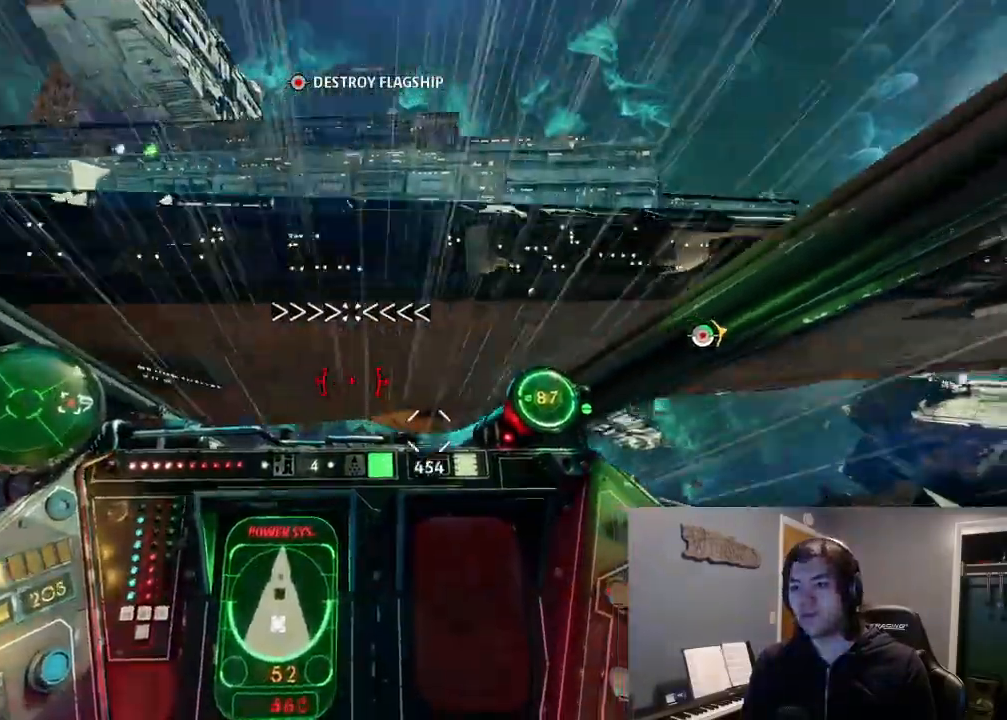
{"dt_ms": 500, "buttons": ["L2"], "left_stick": "center", "right_stick": "left"}
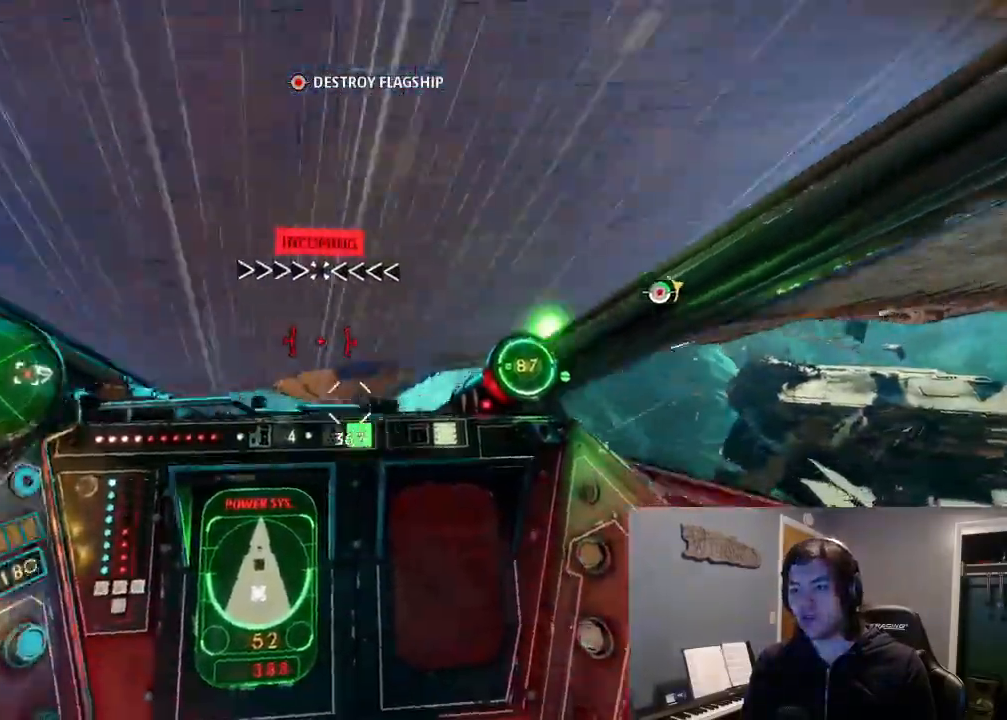
{"dt_ms": 500, "buttons": [], "left_stick": "center", "right_stick": "left"}
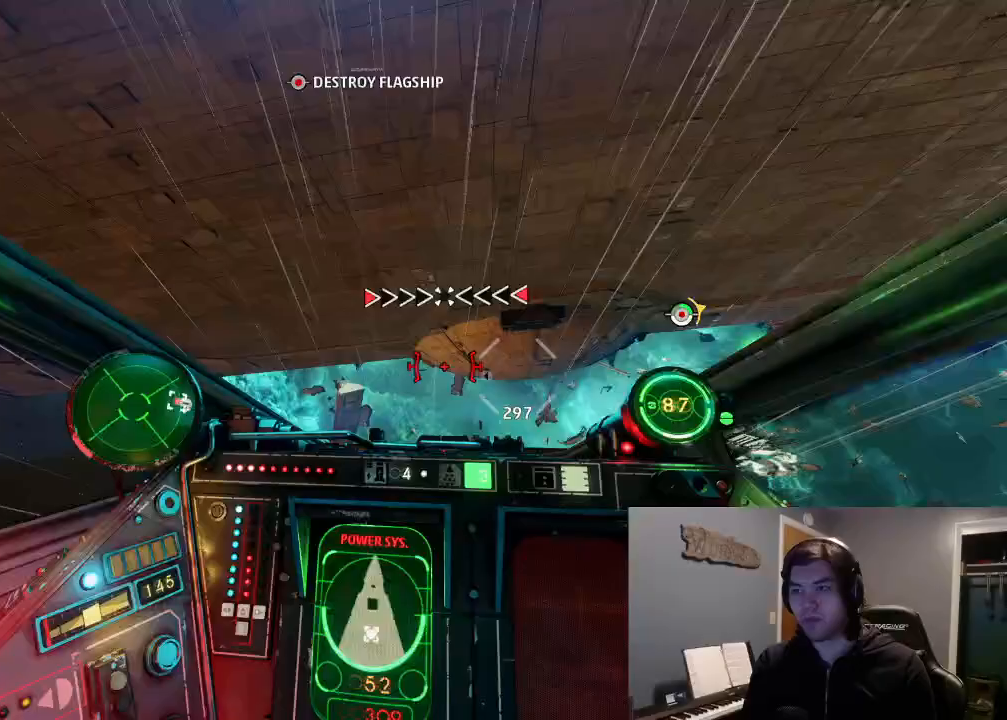
{"dt_ms": 500, "buttons": ["L2"], "left_stick": "center", "right_stick": "right"}
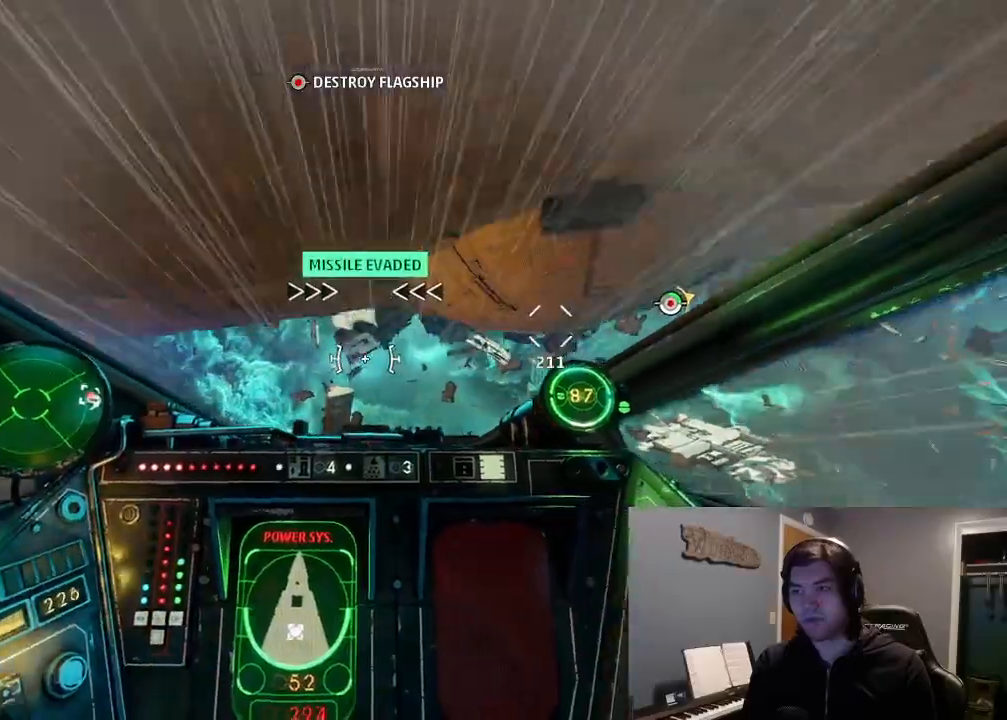
{"dt_ms": 500, "buttons": ["L2"], "left_stick": "center", "right_stick": "down-left", "events": [[67, "right_stick", "down-right"], [100, "DPAD_UP", "down"], [200, "DPAD_LEFT", "down"], [200, "DPAD_UP", "up"], [233, "right_stick", "down"], [300, "DPAD_LEFT", "up"], [433, "right_stick", "down-left"]]}
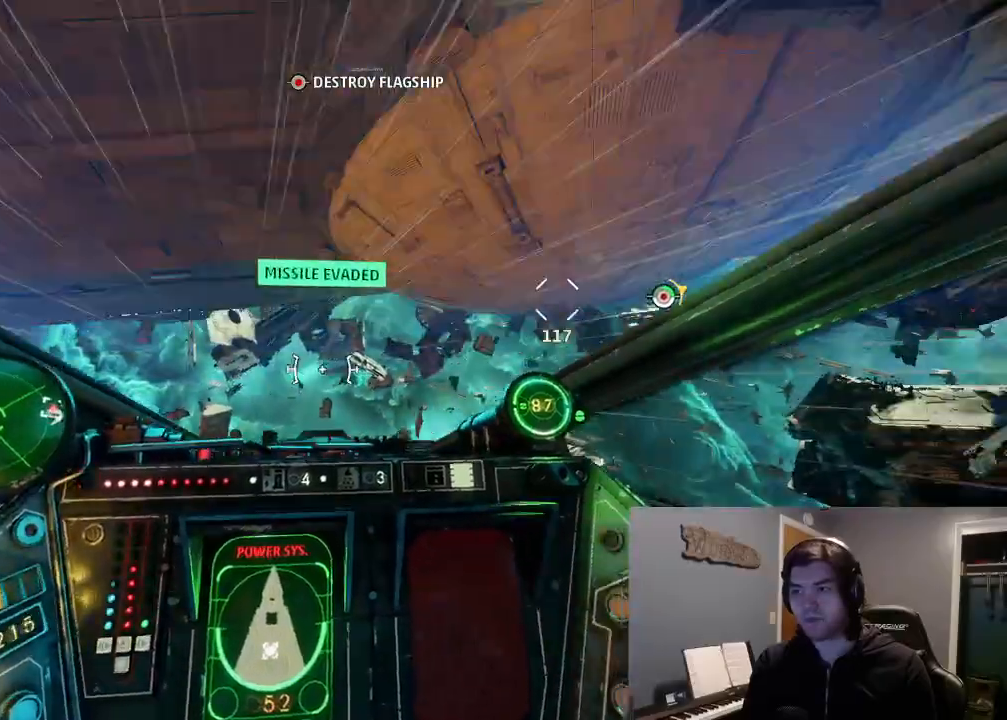
{"dt_ms": 500, "buttons": ["L2", "DPAD_UP"], "left_stick": "center", "right_stick": "left", "events": [[67, "left_stick", "down"], [133, "right_stick", "up-left"], [300, "right_stick", "left"], [333, "left_stick", "center"], [367, "L2", "up"], [467, "DPAD_UP", "down"], [500, "L2", "down"]]}
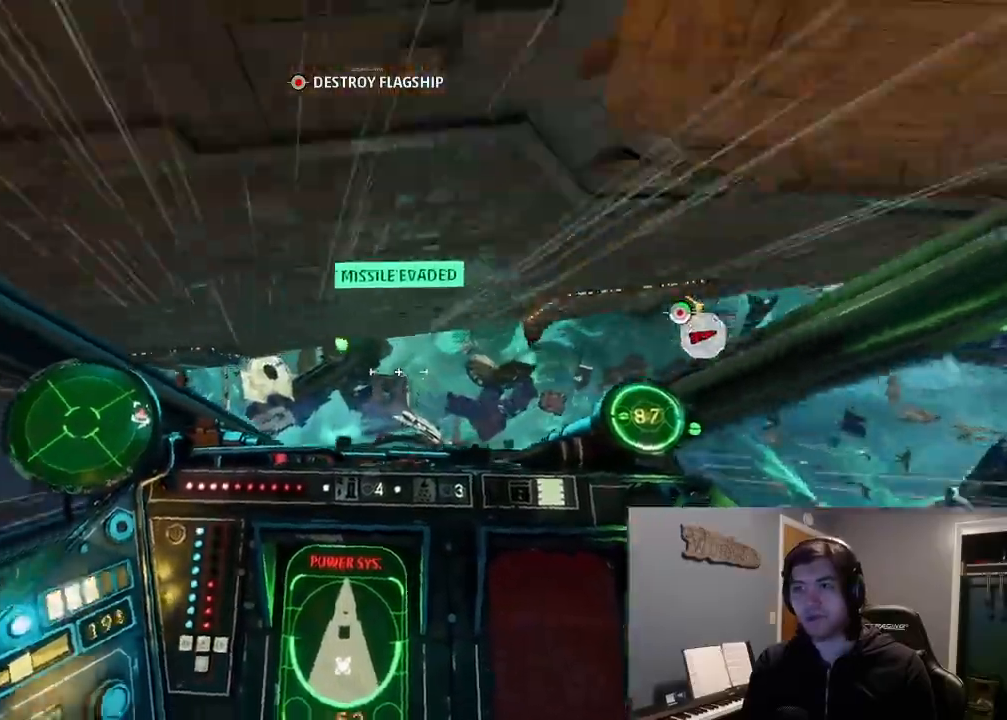
{"dt_ms": 500, "buttons": ["L2"], "left_stick": "center", "right_stick": "down-left", "events": [[67, "DPAD_RIGHT", "down"], [100, "DPAD_UP", "up"], [100, "right_stick", "up-left"], [133, "L2", "up"], [167, "DPAD_RIGHT", "up"], [233, "L2", "down"], [433, "right_stick", "down-left"]]}
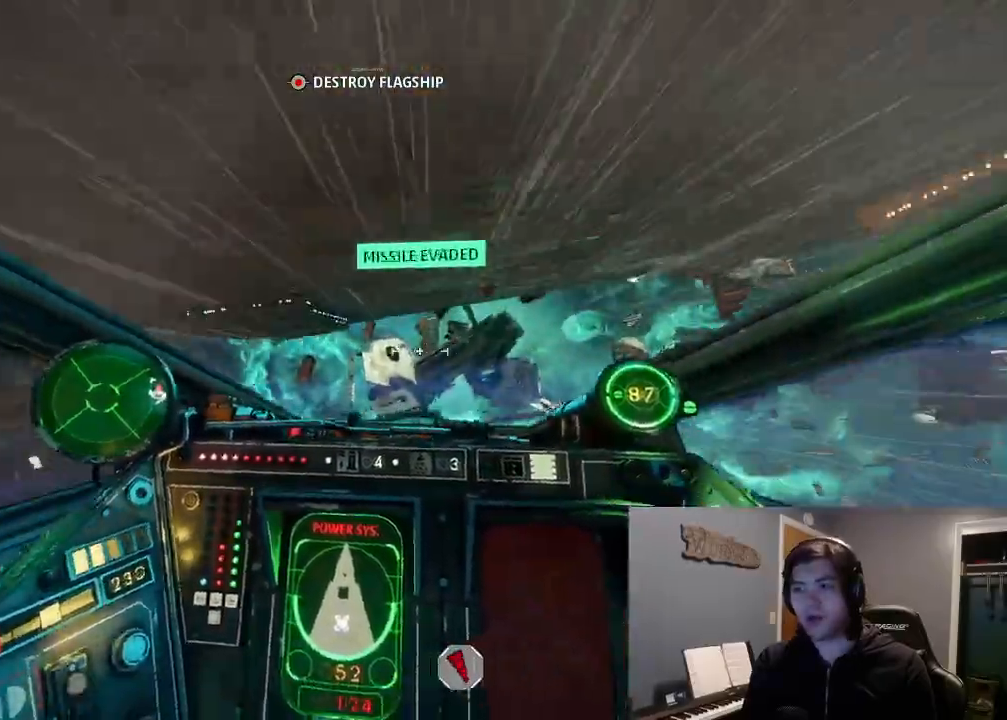
{"dt_ms": 500, "buttons": [], "left_stick": "center", "right_stick": "down-left", "events": [[167, "DPAD_UP", "down"], [200, "DPAD_LEFT", "down"], [267, "DPAD_UP", "up"], [367, "DPAD_LEFT", "up"], [467, "L2", "up"]]}
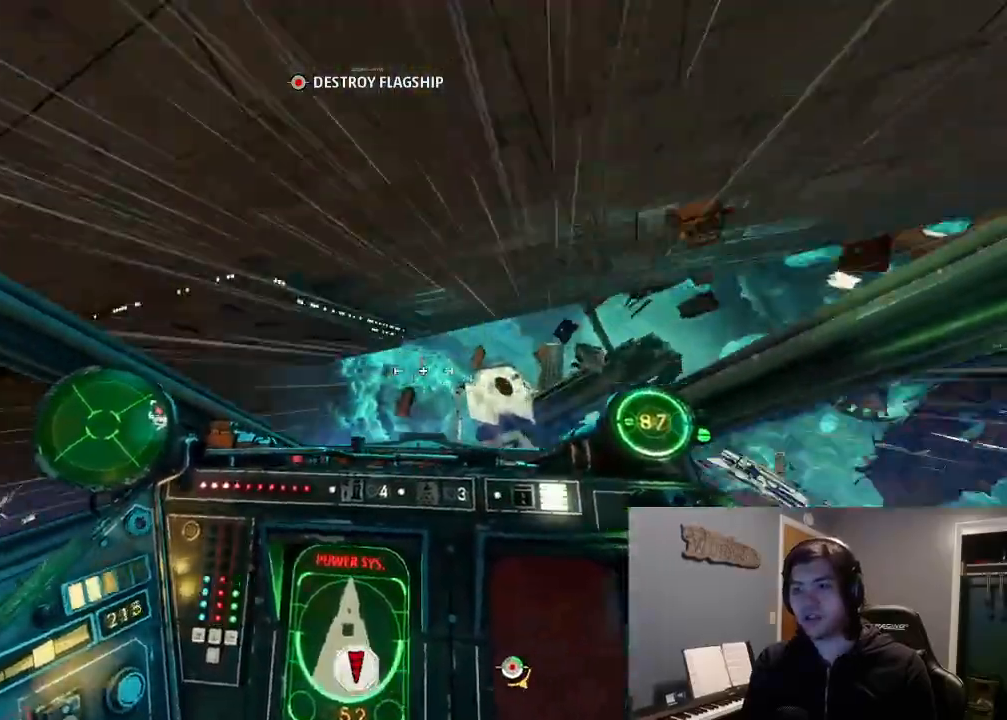
{"dt_ms": 500, "buttons": ["L2", "DPAD_UP", "DPAD_LEFT"], "left_stick": "center", "right_stick": "down-left", "events": [[100, "DPAD_UP", "down"], [100, "L2", "down"], [167, "DPAD_RIGHT", "down"], [200, "DPAD_UP", "up"], [233, "L2", "up"], [267, "DPAD_RIGHT", "up"], [333, "L2", "down"], [433, "DPAD_UP", "down"], [500, "DPAD_LEFT", "down"]]}
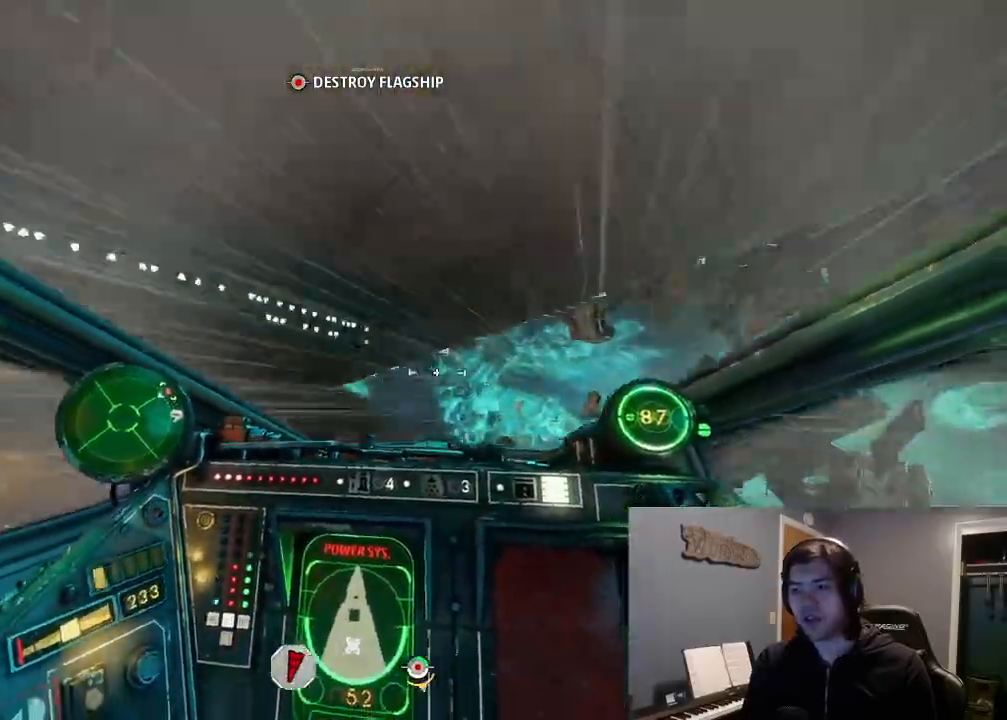
{"dt_ms": 500, "buttons": ["L2"], "left_stick": "down", "right_stick": "down-left", "events": [[33, "DPAD_UP", "up"], [133, "DPAD_LEFT", "up"], [333, "left_stick", "down"]]}
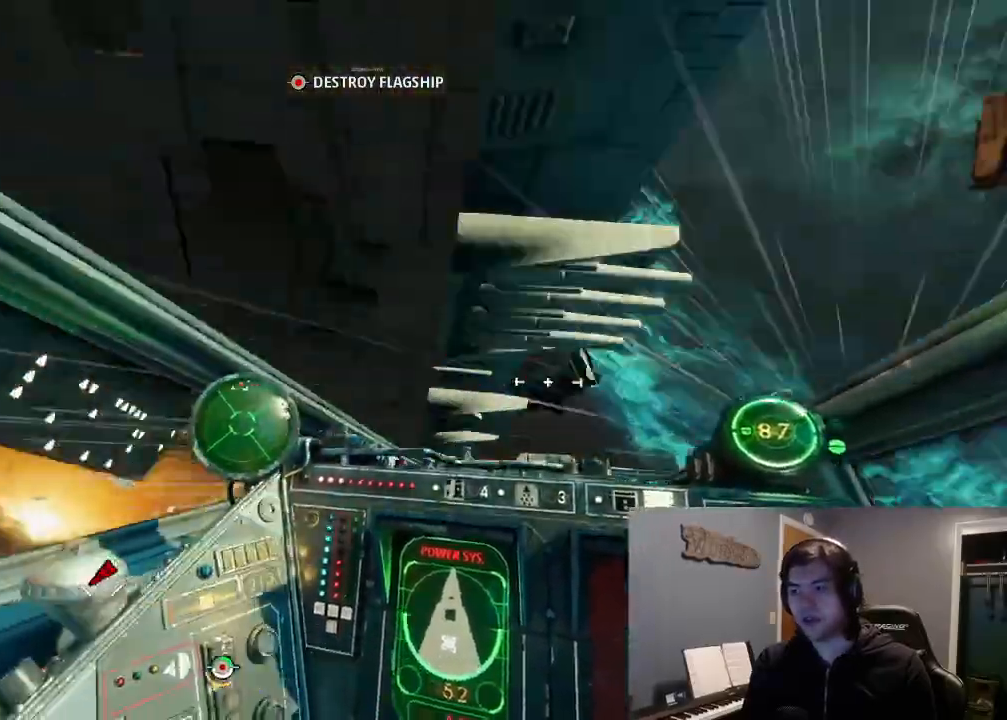
{"dt_ms": 500, "buttons": ["L2"], "left_stick": "center", "right_stick": "down-left", "events": [[333, "left_stick", "center"]]}